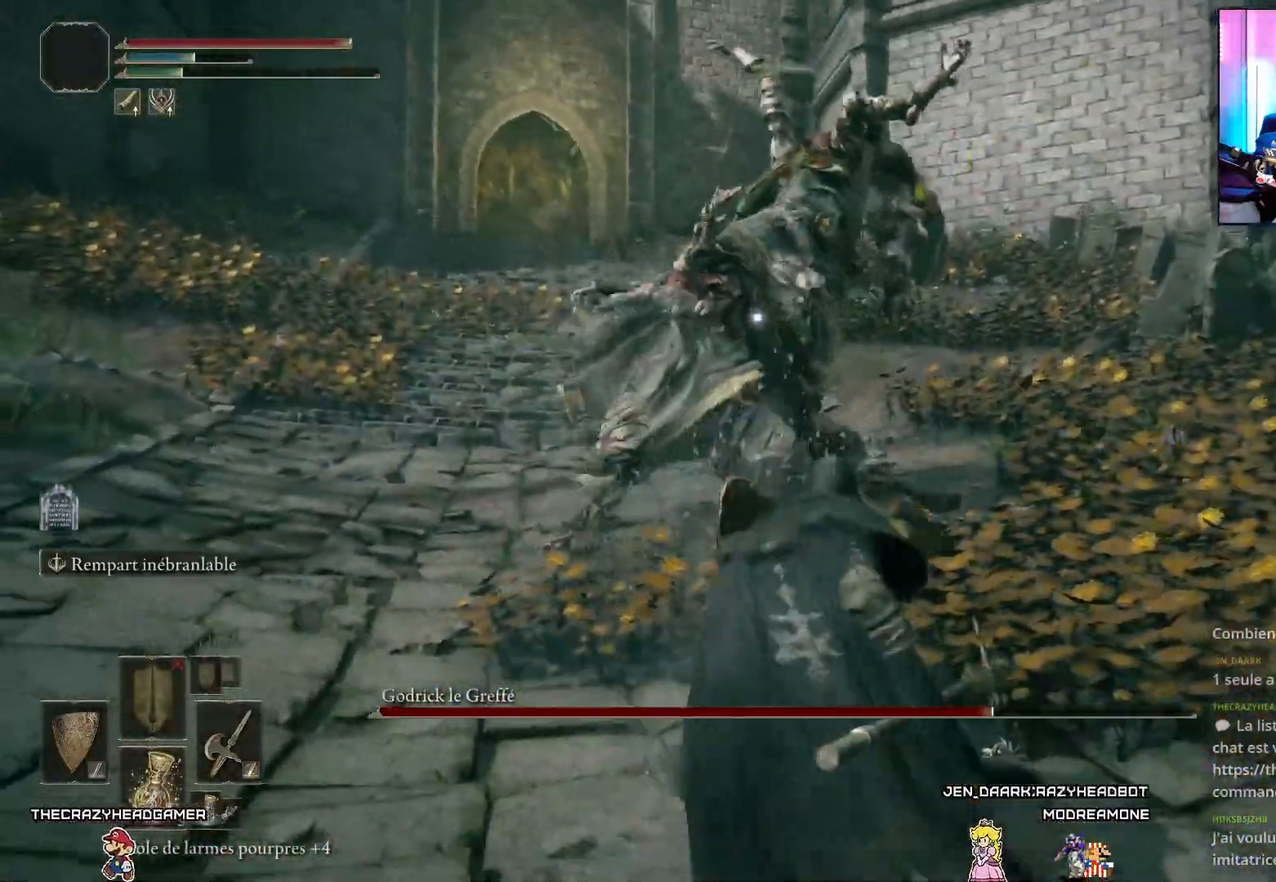
Gameplay with a controller (Xbox layout); each line is a JSON object with the inputs held at the frame after it. "events" lists button and stick changes between this image and that frame as [ms after this image, input, new state], when the widget could be followed in between. Not read: L3.
{"buttons": ["L1"], "left_stick": "down", "right_stick": "center", "events": []}
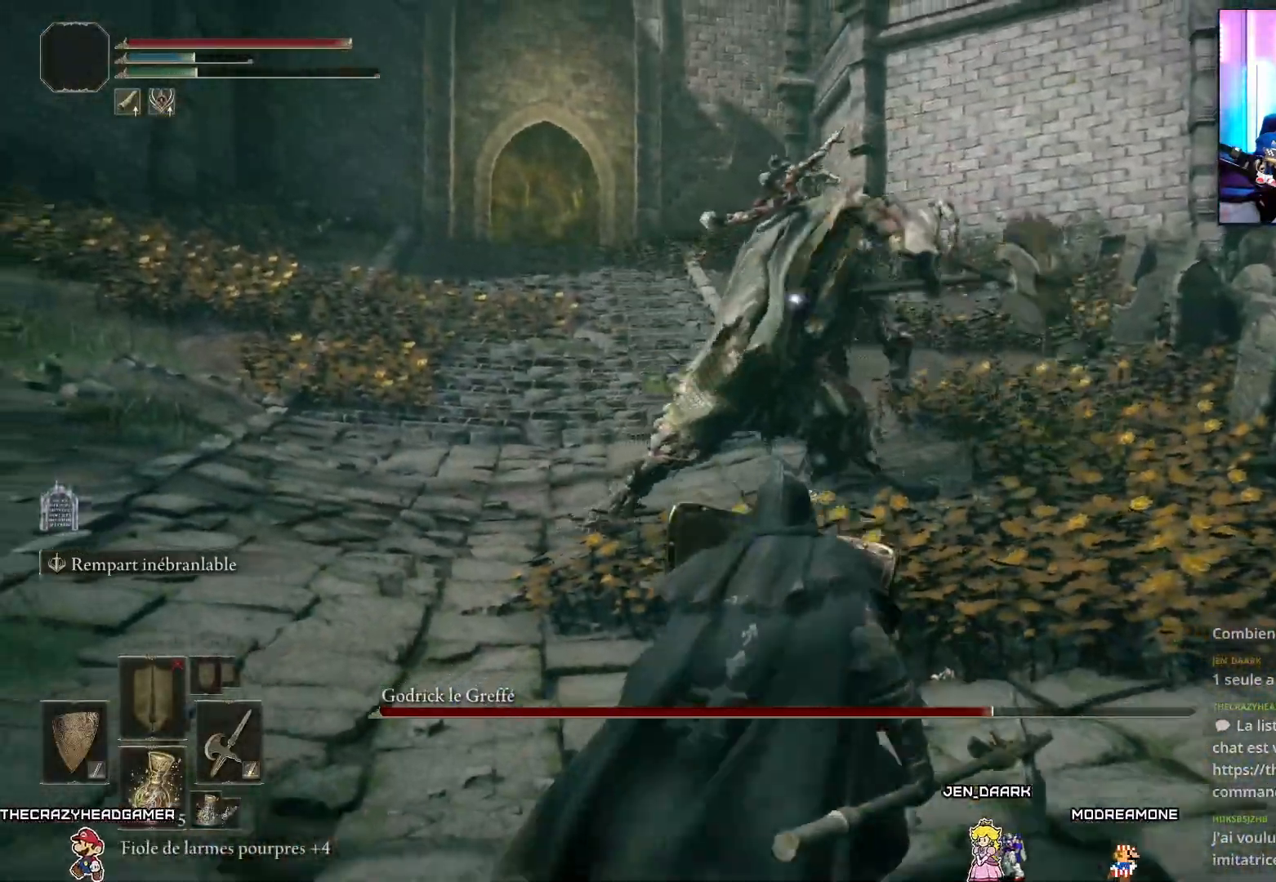
{"buttons": ["B"], "left_stick": "down", "right_stick": "center", "events": [[383, "L1", "up"], [417, "B", "down"]]}
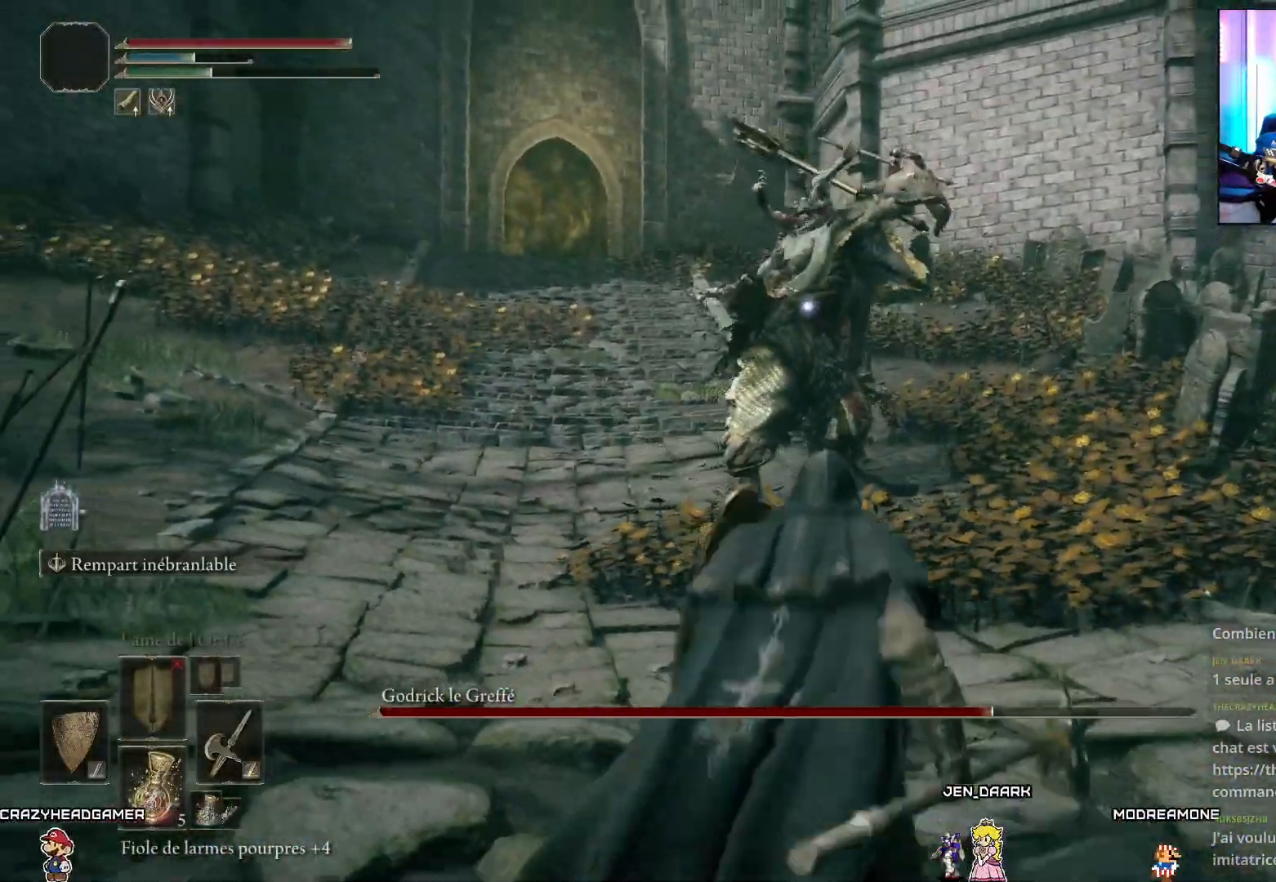
{"buttons": [], "left_stick": "down", "right_stick": "center", "events": [[67, "B", "up"], [183, "B", "down"], [283, "B", "up"]]}
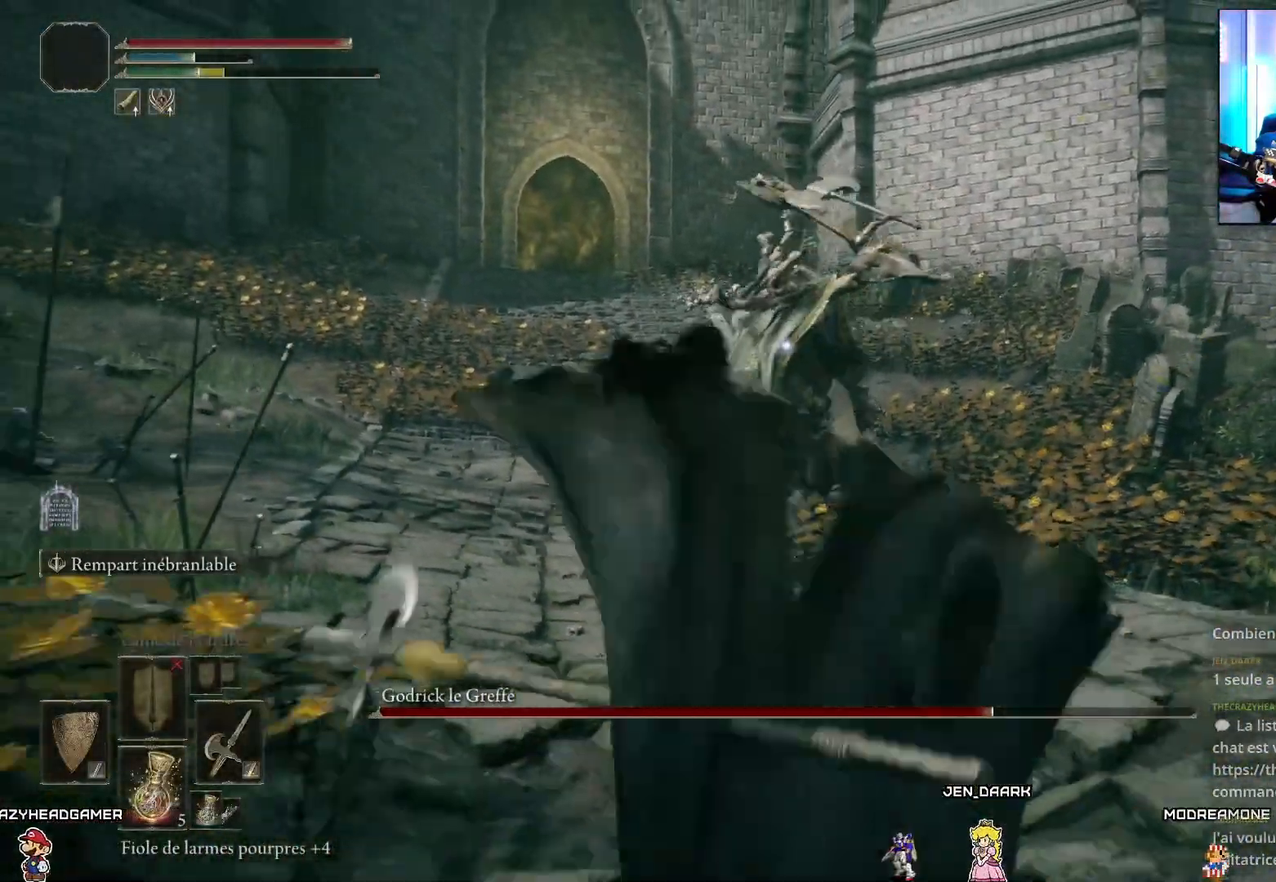
{"buttons": ["Y", "R1"], "left_stick": "down", "right_stick": "center", "events": [[183, "Y", "down"], [417, "R1", "down"]]}
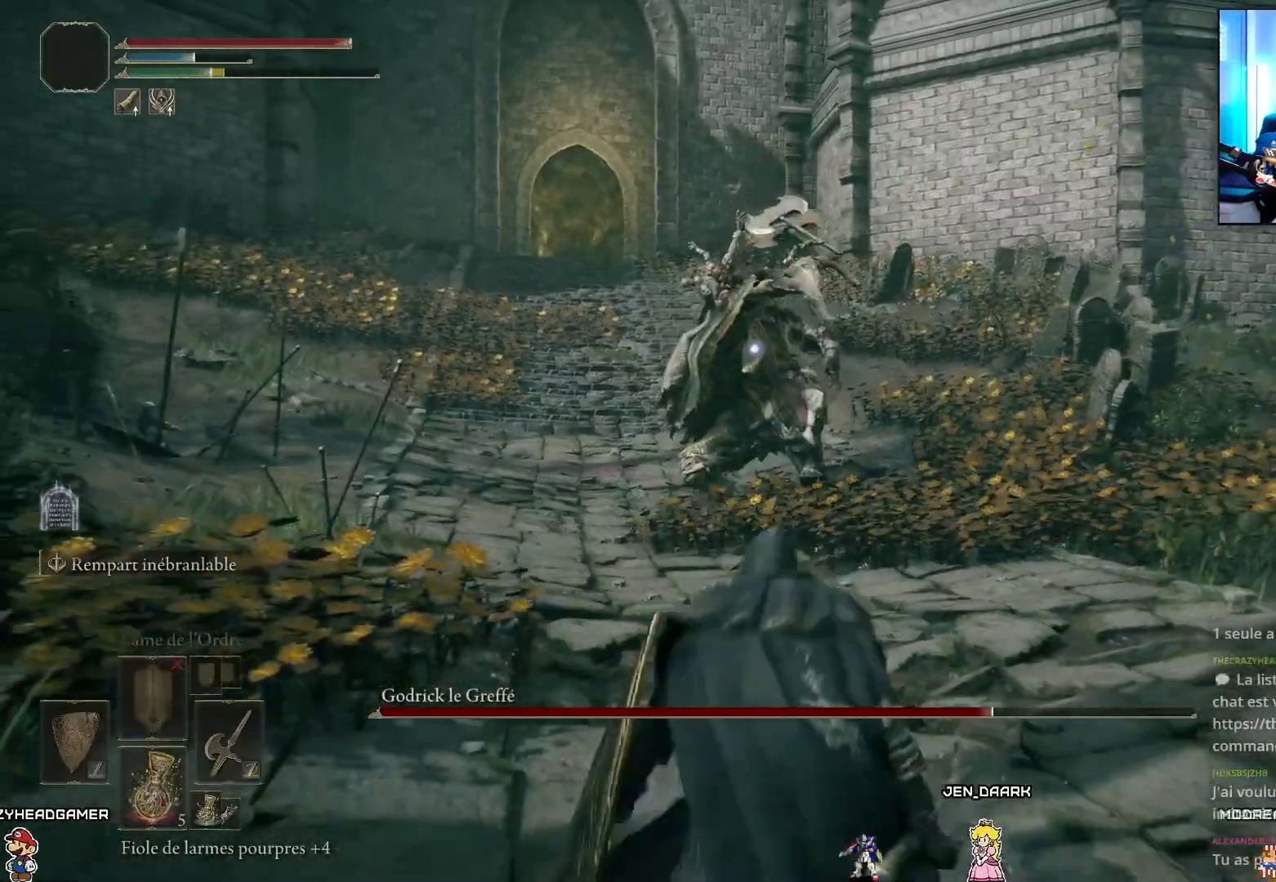
{"buttons": ["L2"], "left_stick": "down", "right_stick": "center", "events": [[67, "R1", "up"], [367, "Y", "up"], [467, "L2", "down"]]}
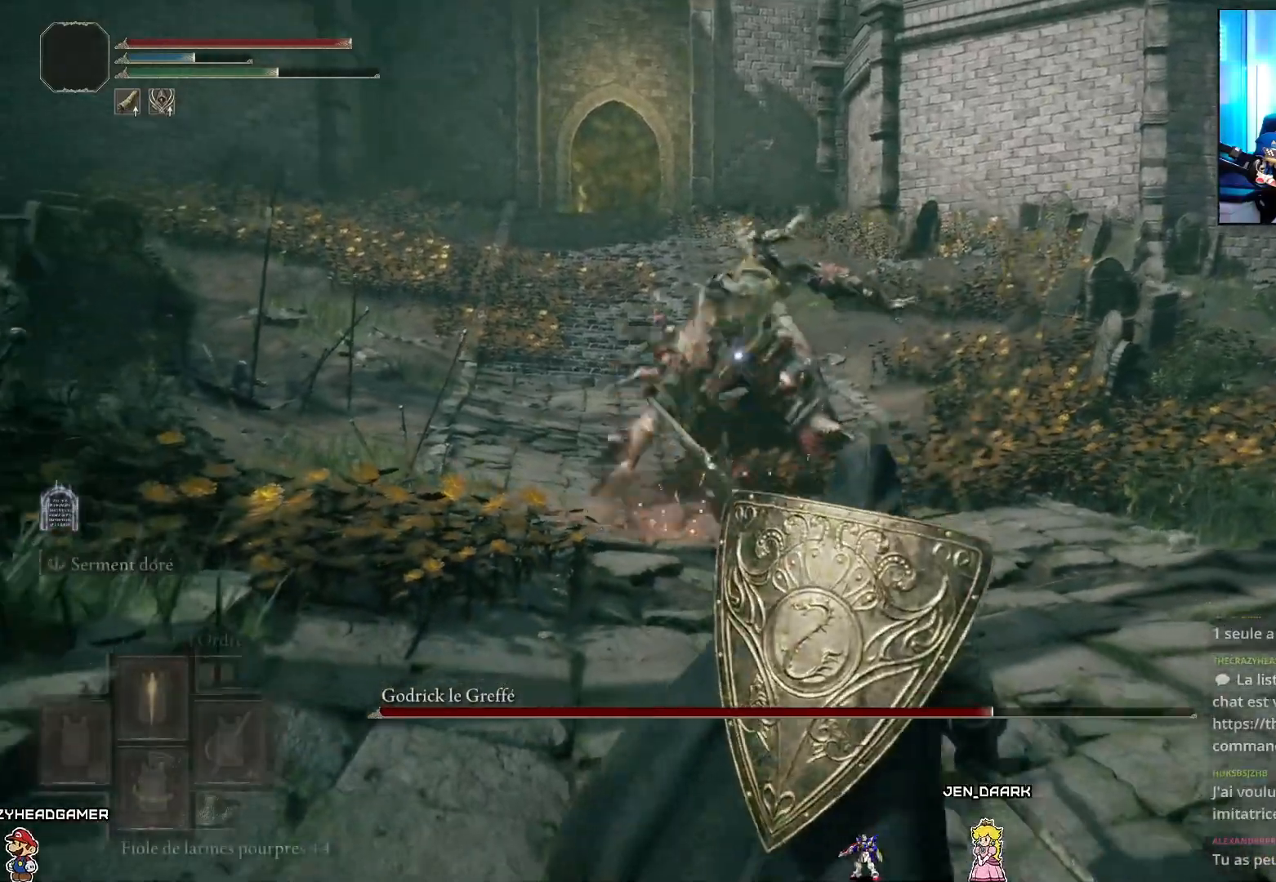
{"buttons": ["L2"], "left_stick": "down", "right_stick": "center", "events": []}
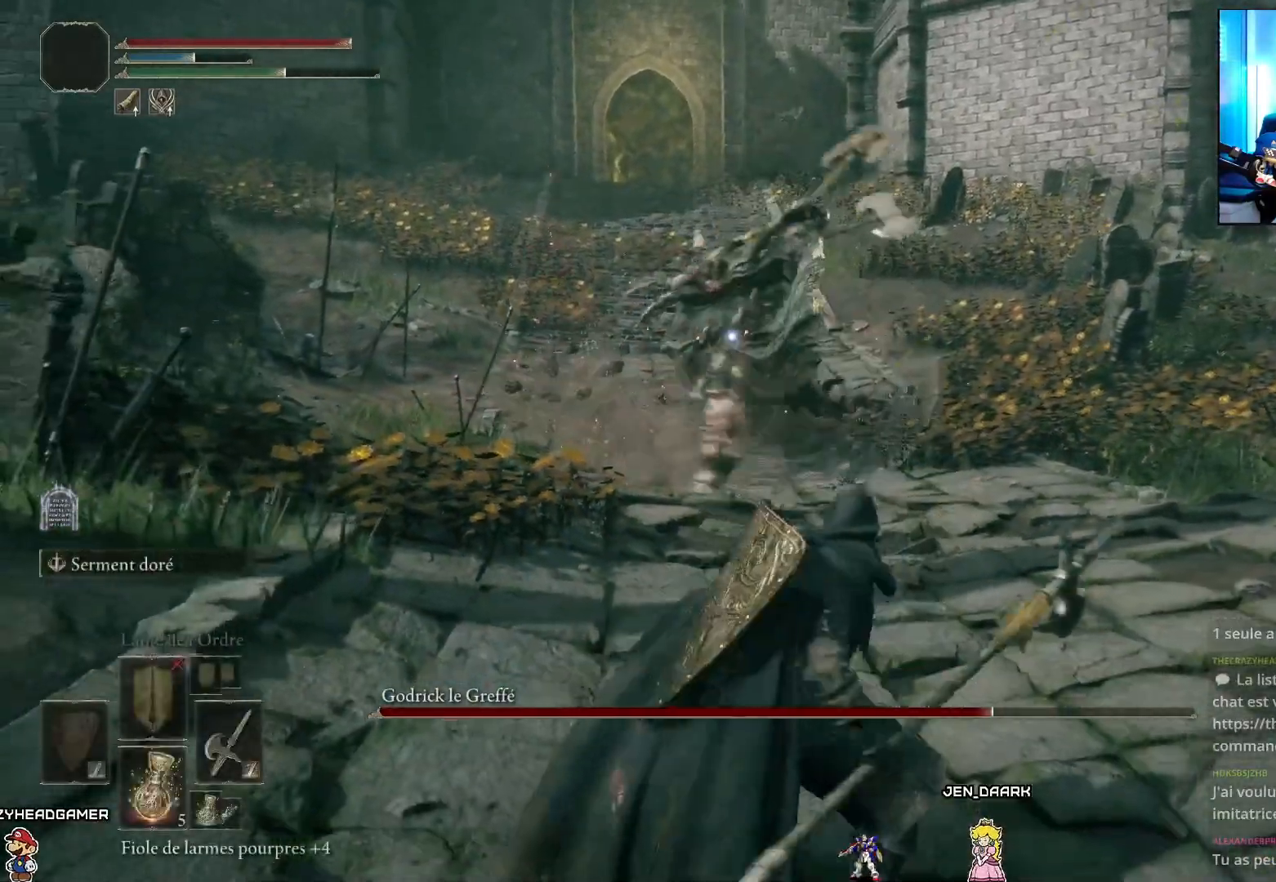
{"buttons": ["L2"], "left_stick": "down", "right_stick": "center", "events": []}
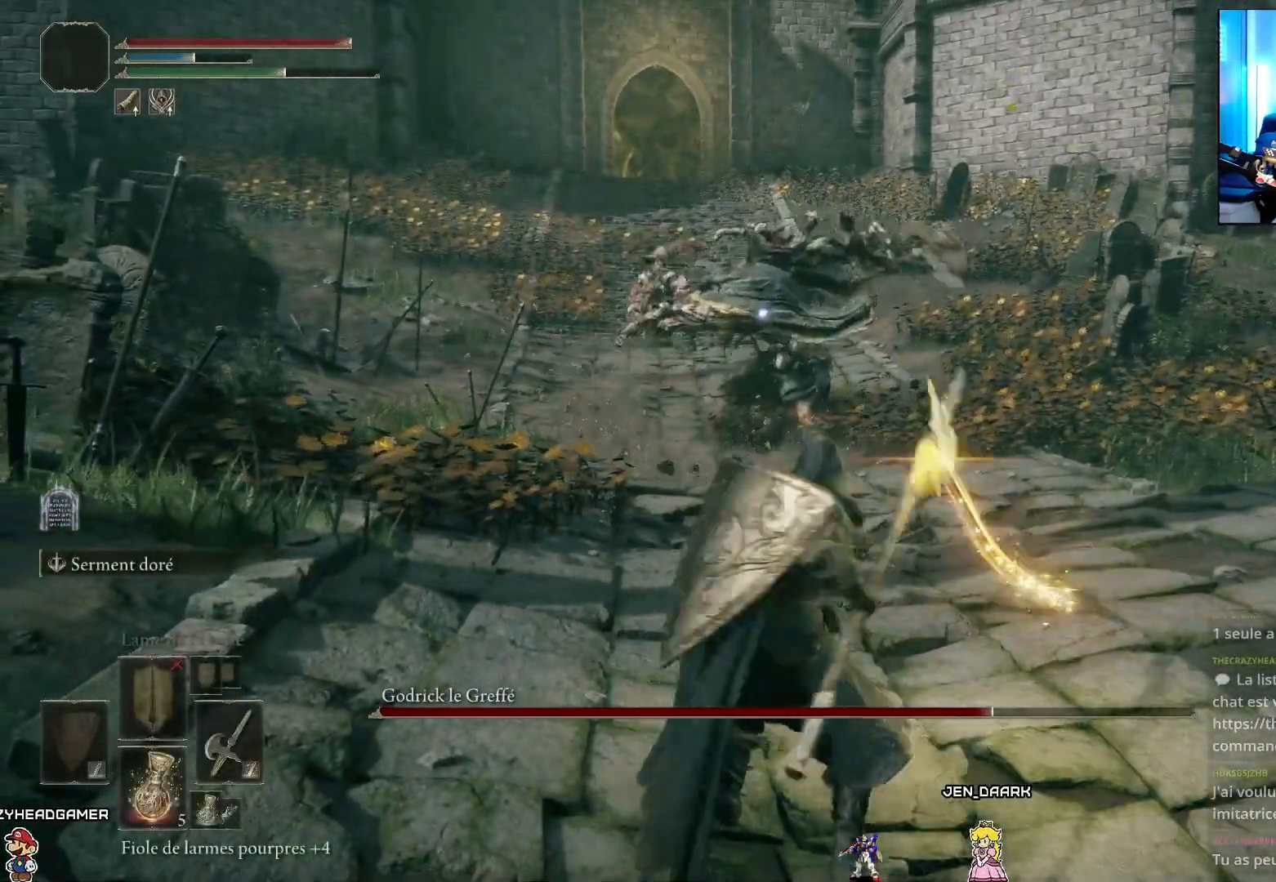
{"buttons": [], "left_stick": "down-right", "right_stick": "center", "events": [[167, "L2", "up"], [200, "left_stick", "center"], [367, "left_stick", "down-right"]]}
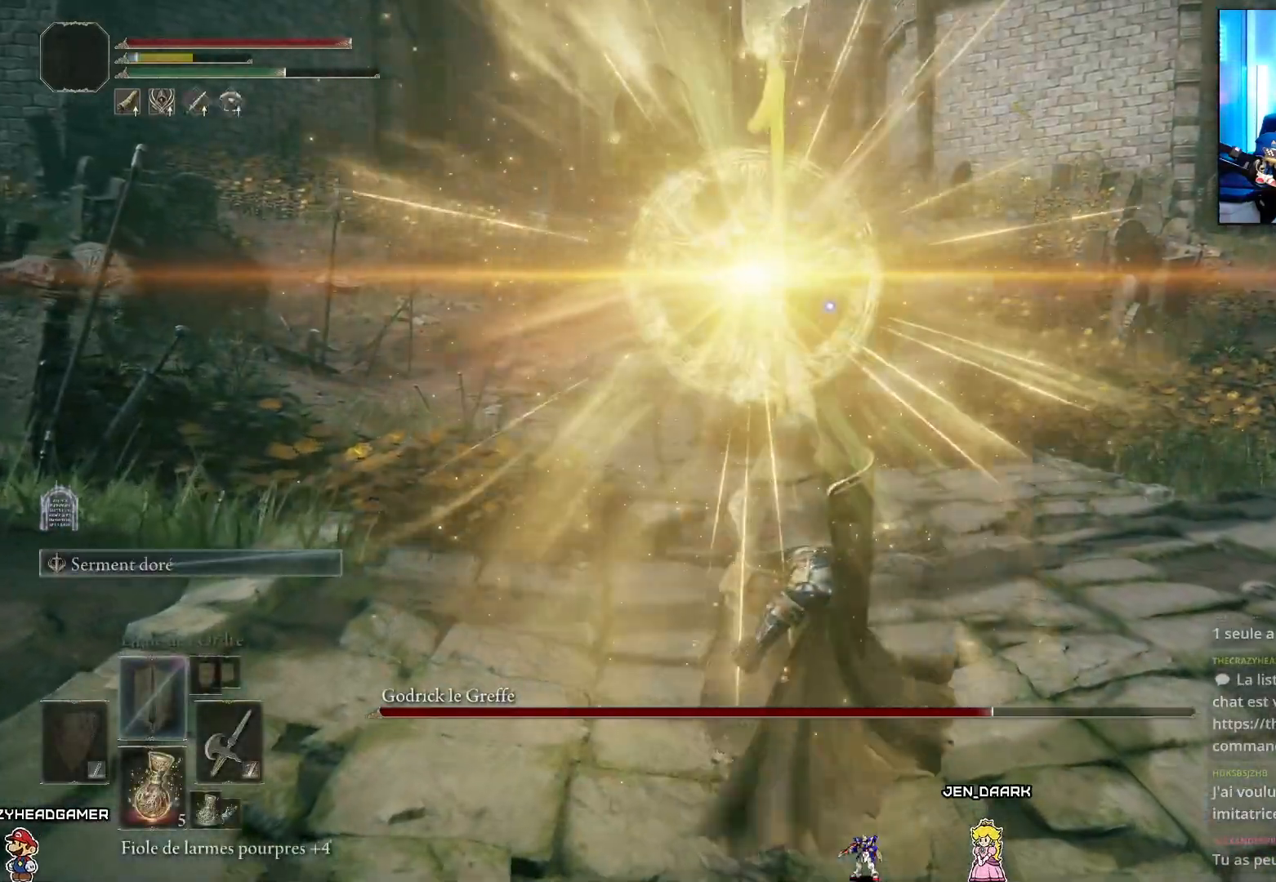
{"buttons": ["B"], "left_stick": "down-right", "right_stick": "center", "events": [[317, "B", "down"], [400, "B", "up"], [483, "B", "down"]]}
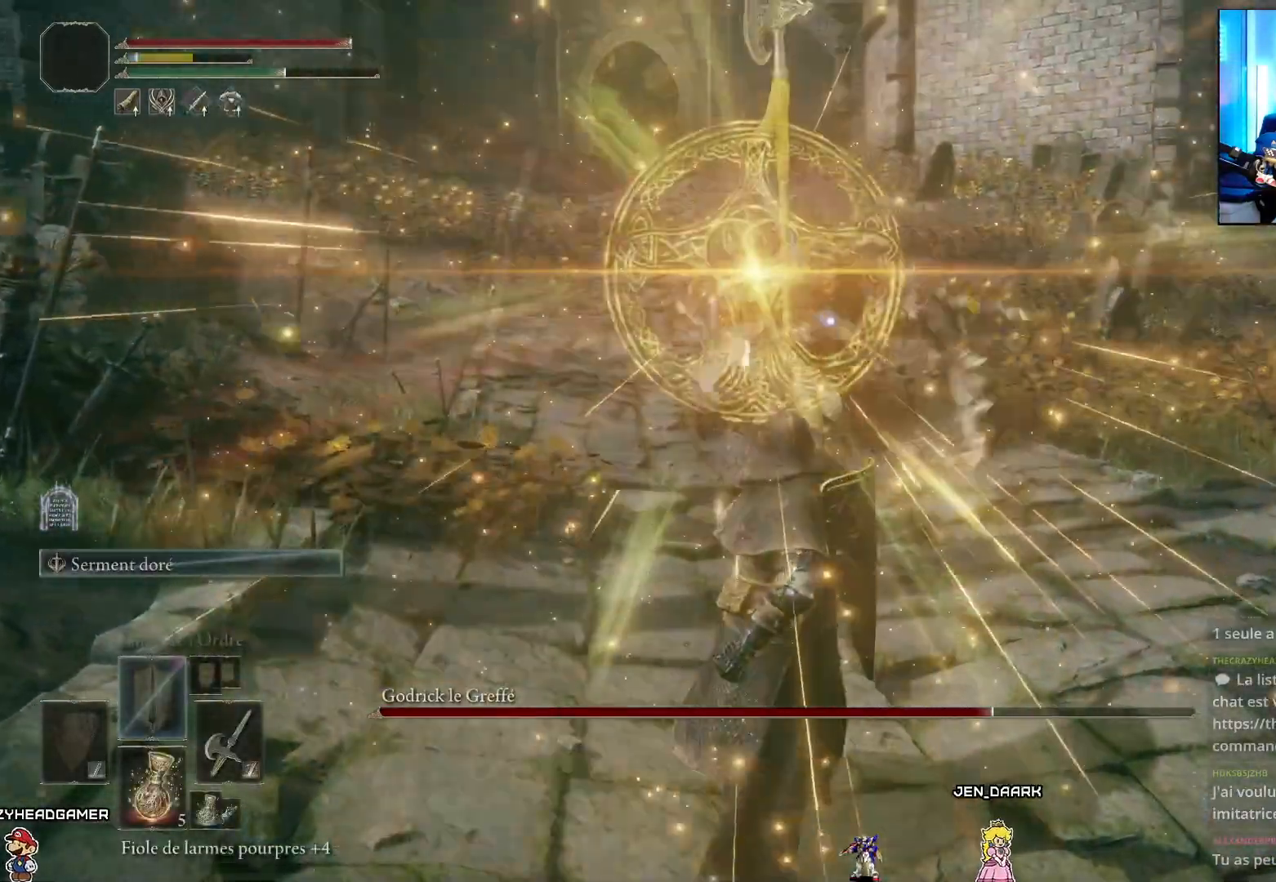
{"buttons": [], "left_stick": "down-right", "right_stick": "center", "events": [[50, "B", "up"], [117, "B", "down"], [200, "B", "up"], [250, "B", "down"], [333, "B", "up"], [383, "B", "down"], [450, "B", "up"]]}
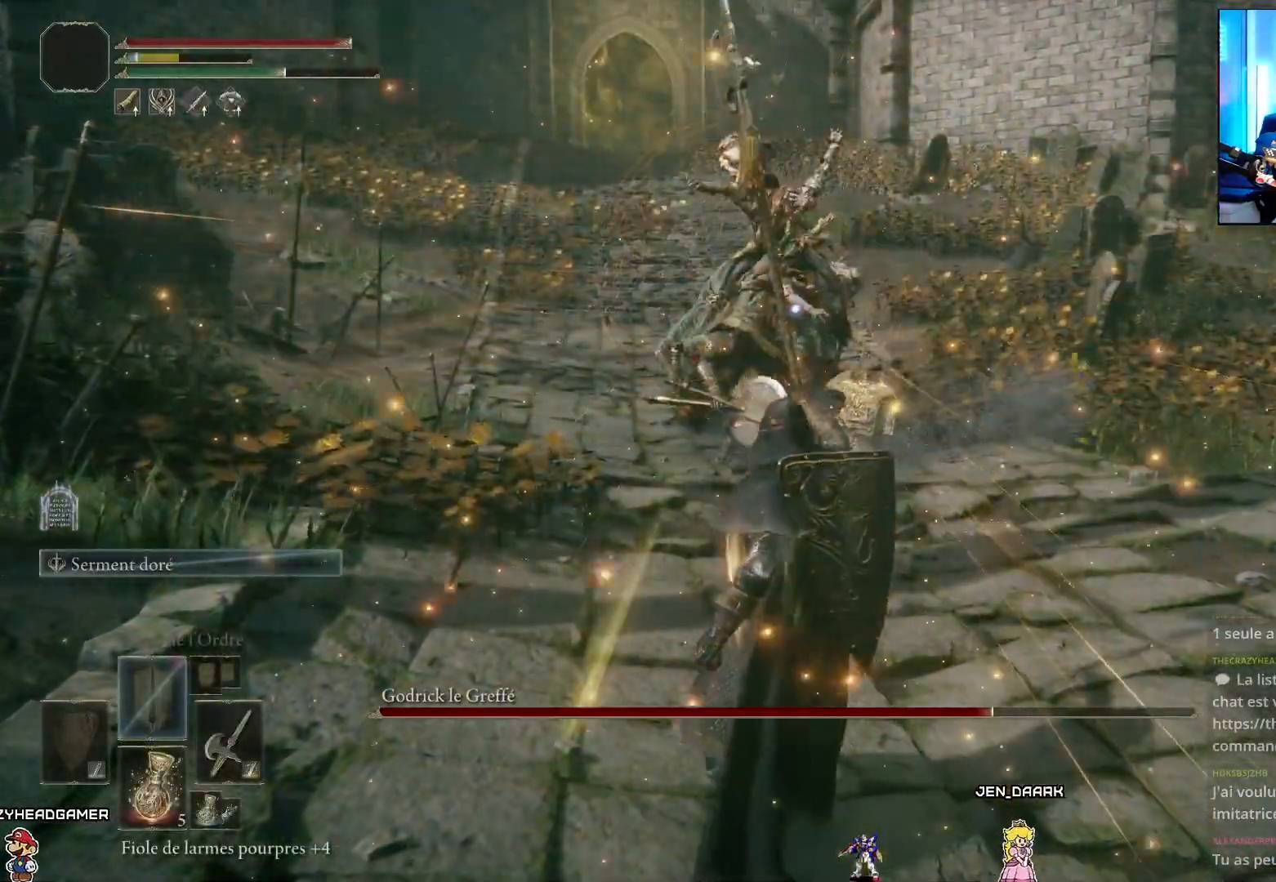
{"buttons": [], "left_stick": "down-right", "right_stick": "center", "events": [[33, "B", "down"], [100, "B", "up"], [150, "B", "down"], [233, "B", "up"], [300, "B", "down"], [383, "B", "up"]]}
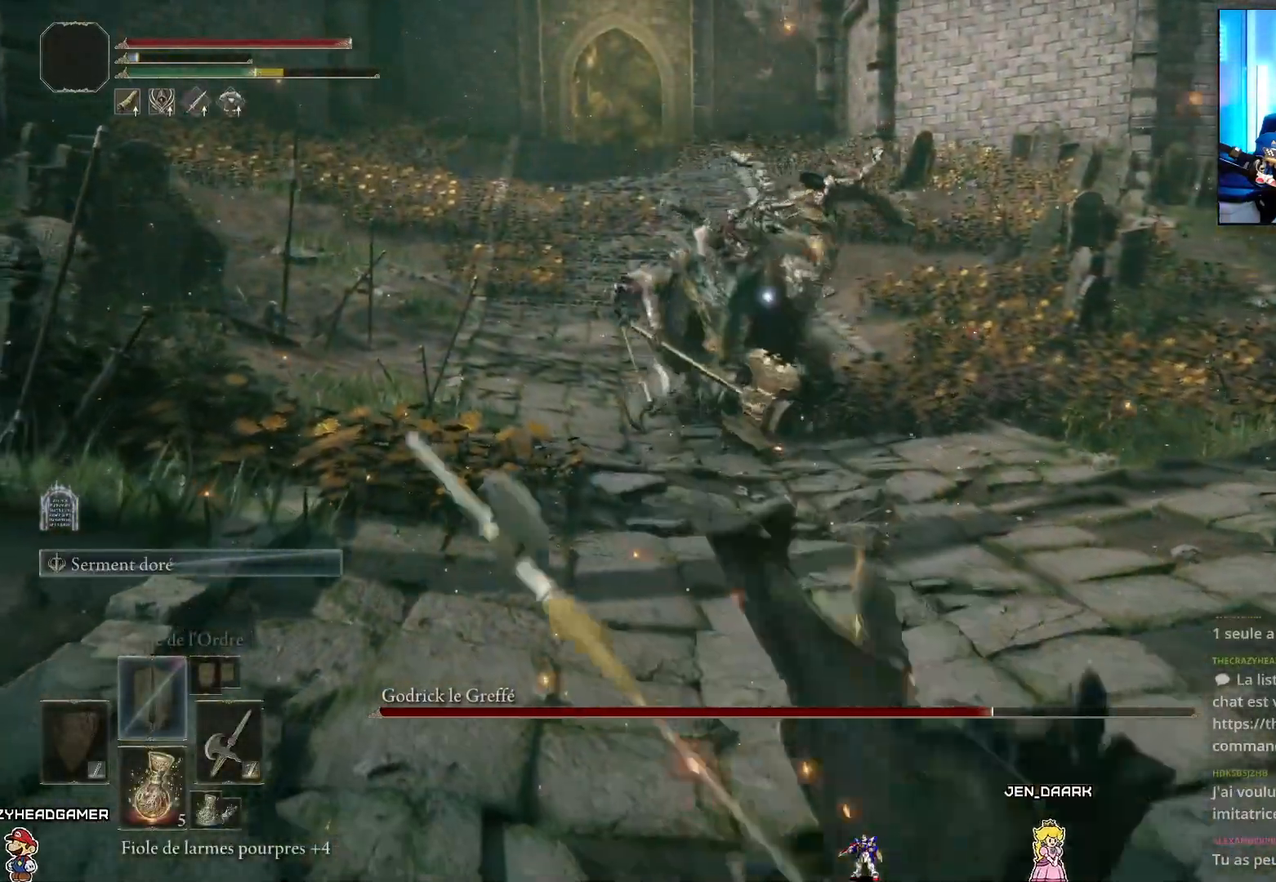
{"buttons": ["Y"], "left_stick": "down-right", "right_stick": "center", "events": [[33, "Y", "down"], [183, "R1", "down"], [333, "R1", "up"]]}
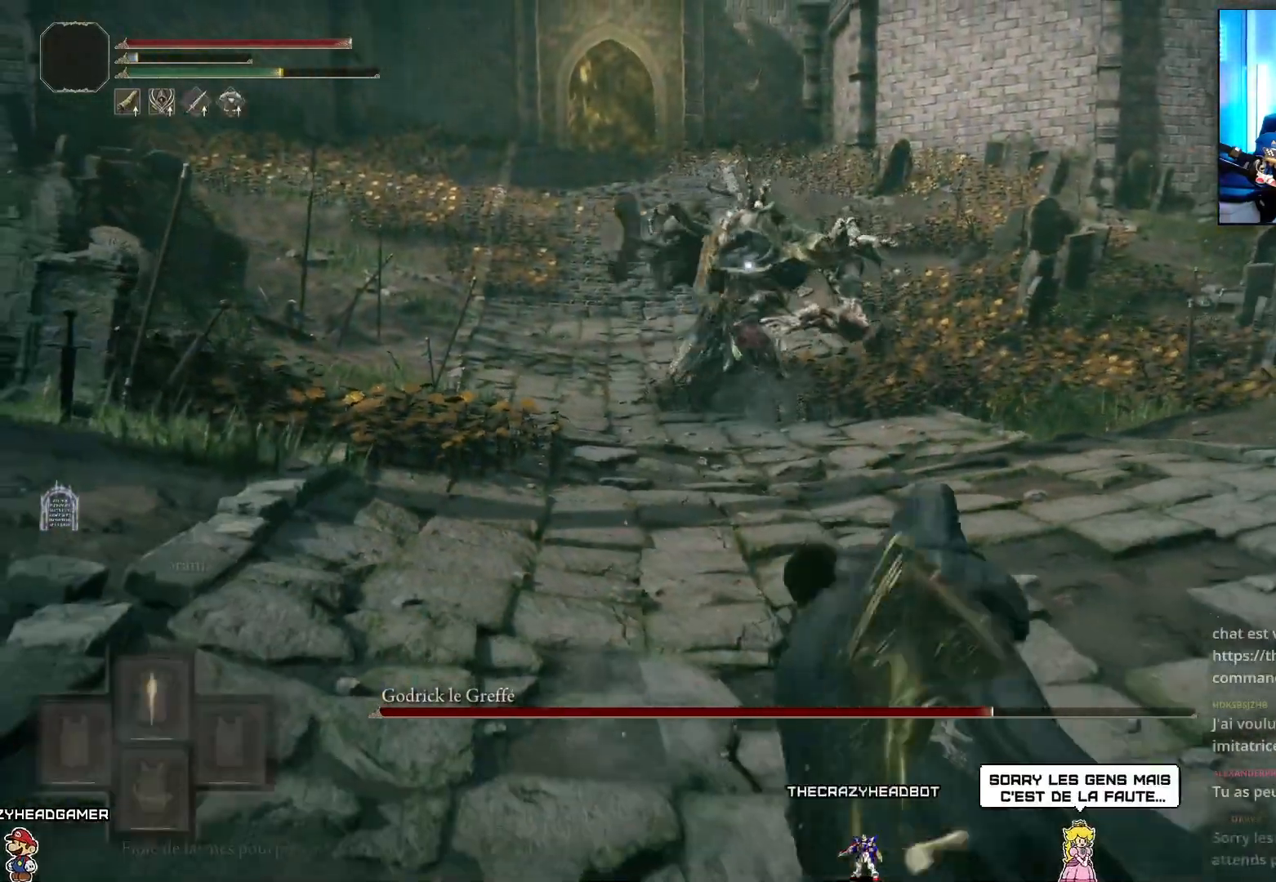
{"buttons": ["L1"], "left_stick": "up-right", "right_stick": "center", "events": [[50, "Y", "up"], [183, "L1", "down"], [333, "left_stick", "right"], [467, "left_stick", "up-right"]]}
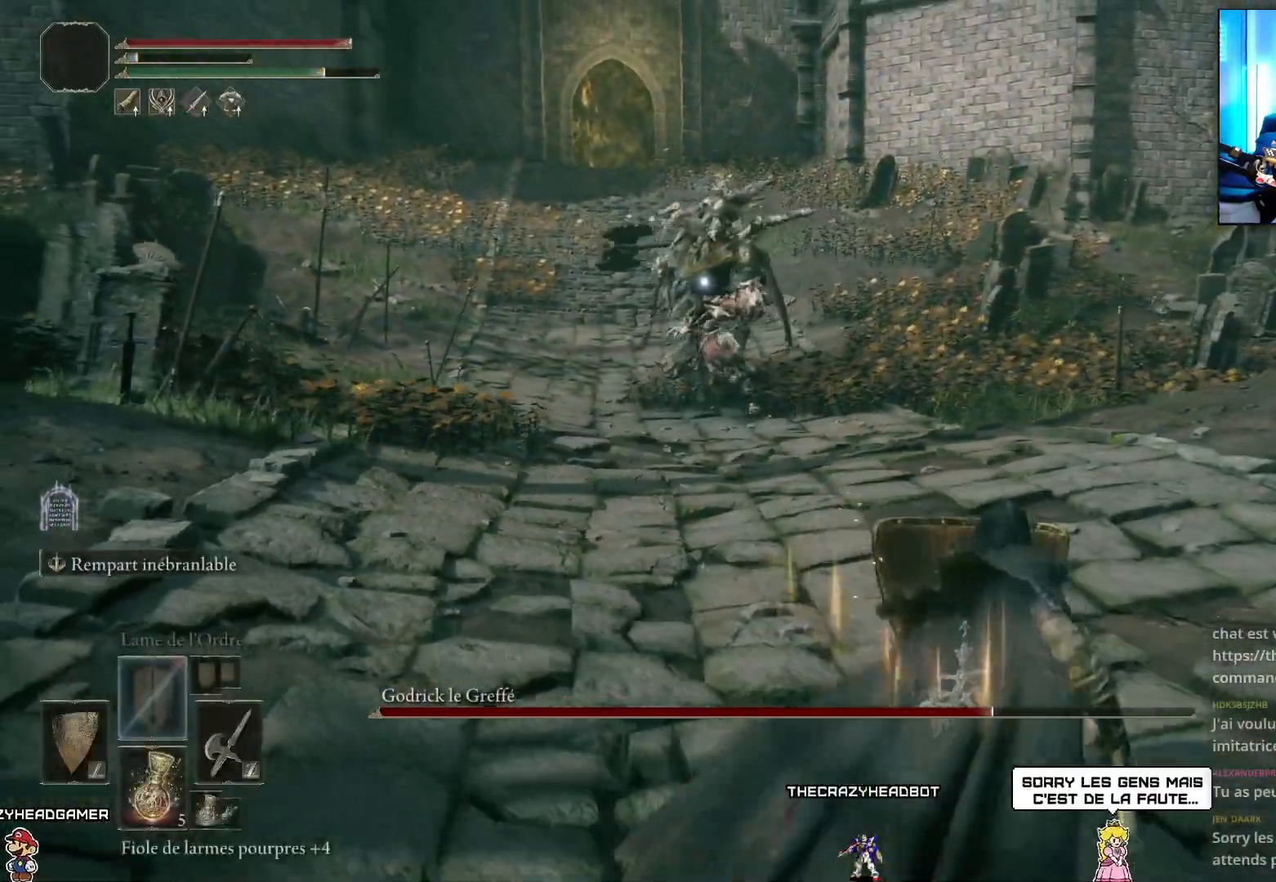
{"buttons": ["L1"], "left_stick": "down", "right_stick": "center", "events": [[117, "left_stick", "right"], [283, "left_stick", "down-right"], [400, "left_stick", "down"]]}
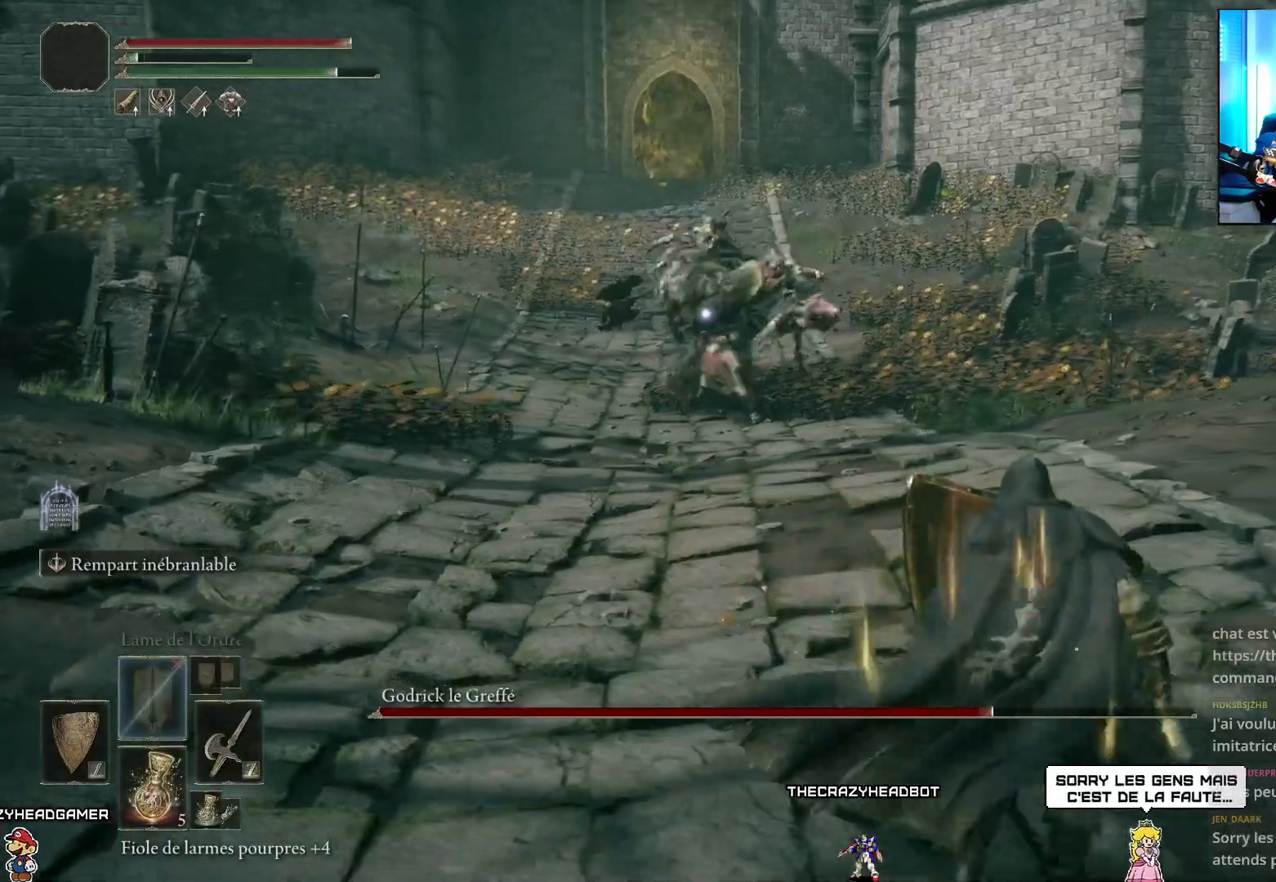
{"buttons": ["L1"], "left_stick": "down-left", "right_stick": "center", "events": [[133, "left_stick", "down-left"]]}
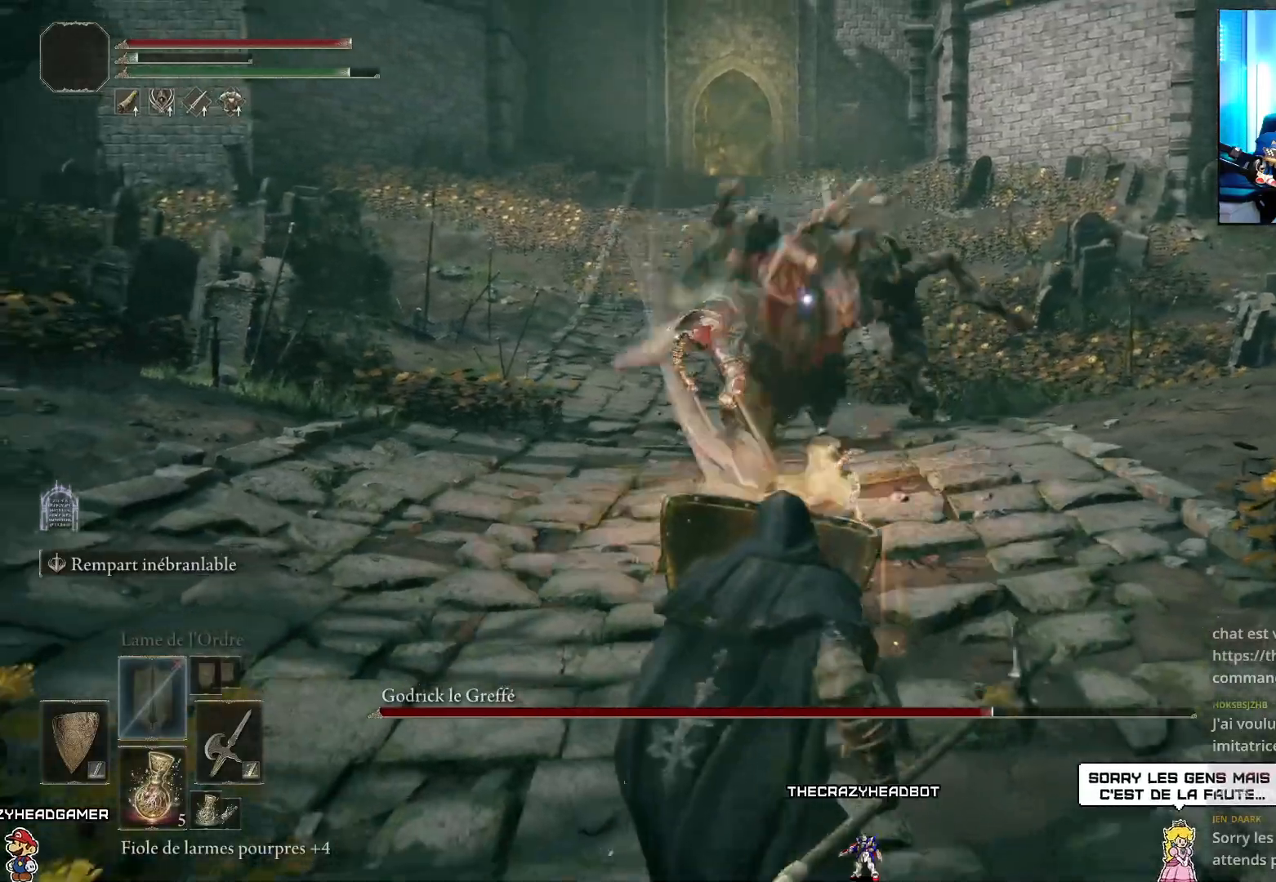
{"buttons": ["B"], "left_stick": "up", "right_stick": "center", "events": [[83, "left_stick", "left"], [217, "left_stick", "up-left"], [417, "B", "down"], [450, "L1", "up"], [467, "left_stick", "up"]]}
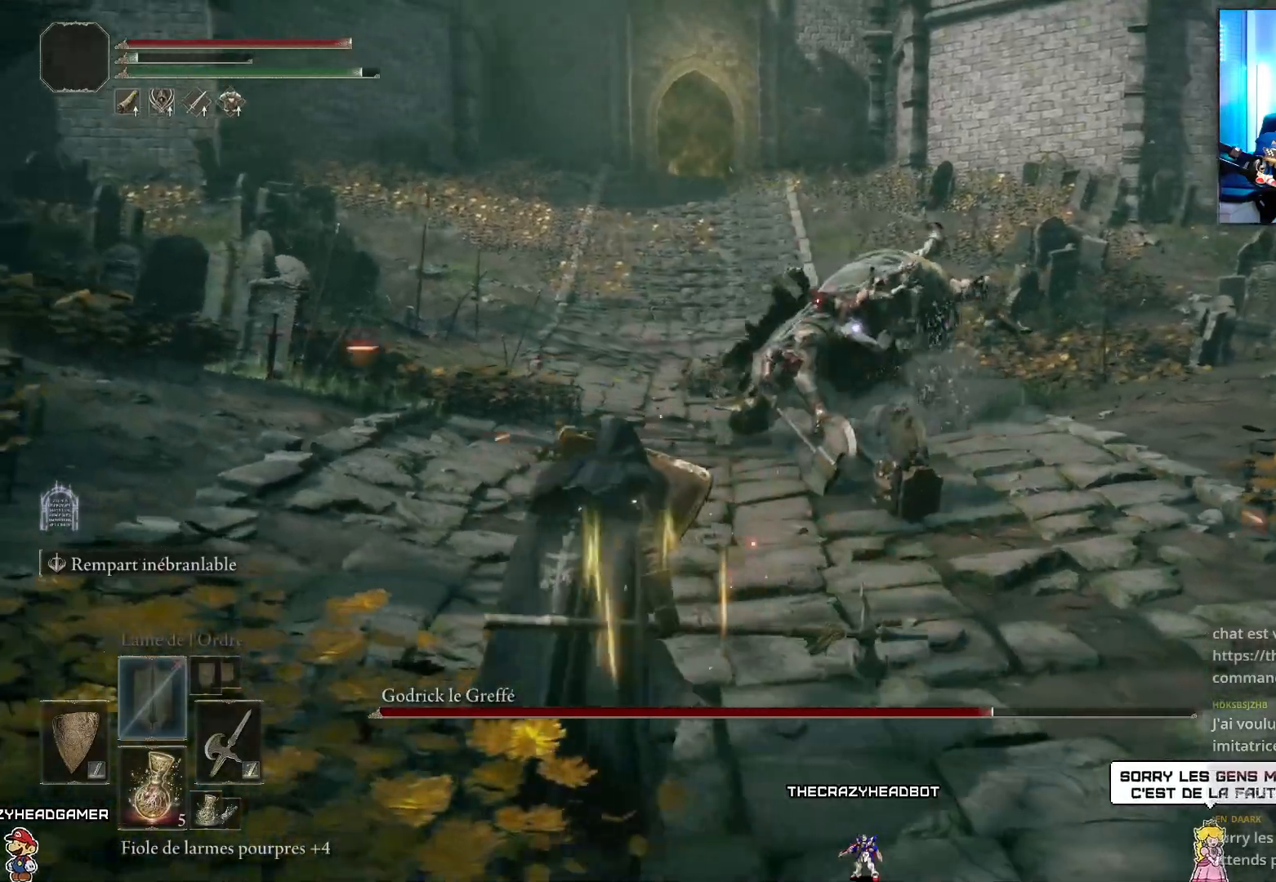
{"buttons": ["B"], "left_stick": "up", "right_stick": "center", "events": []}
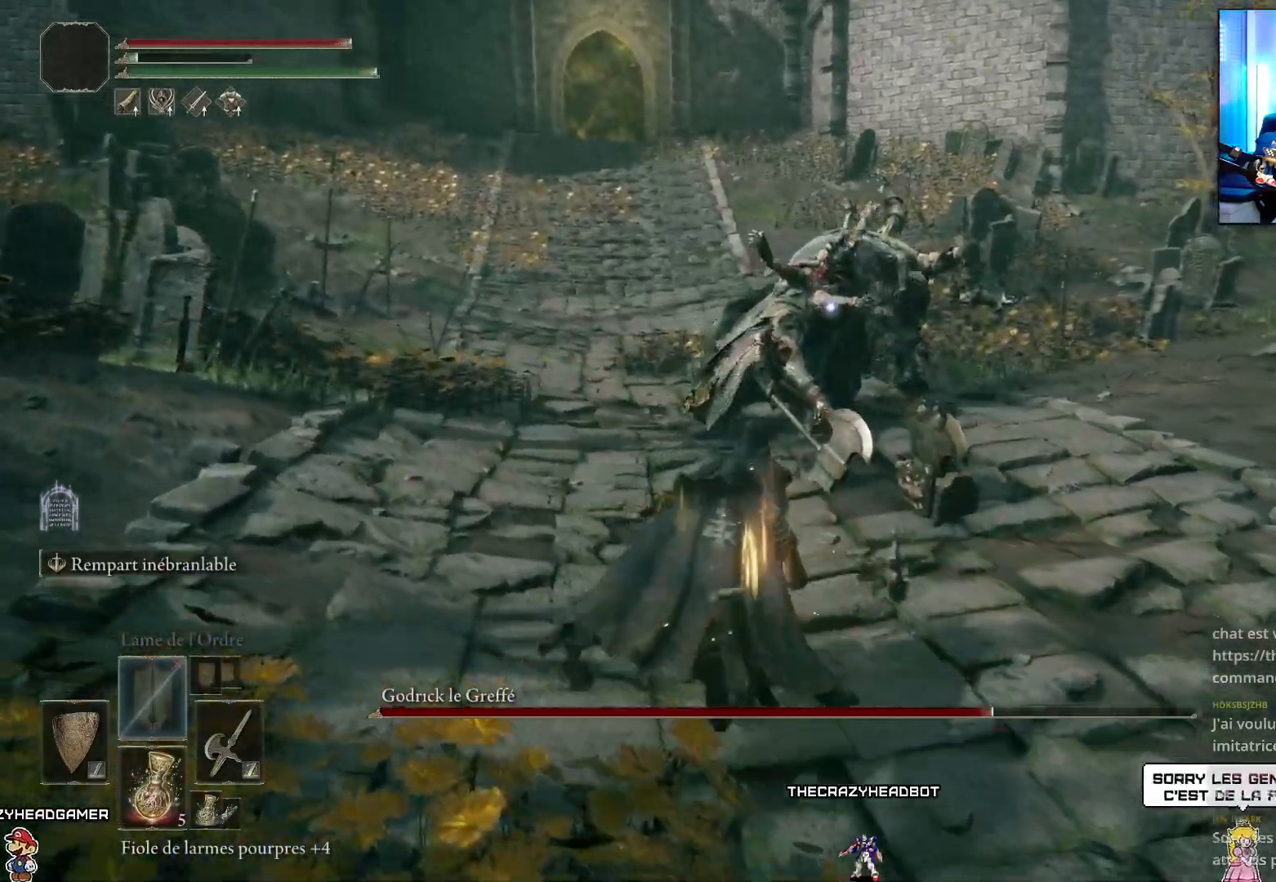
{"buttons": [], "left_stick": "up", "right_stick": "center", "events": [[50, "A", "down"], [150, "R2", "down"], [183, "A", "up"], [200, "B", "up"], [283, "R2", "up"]]}
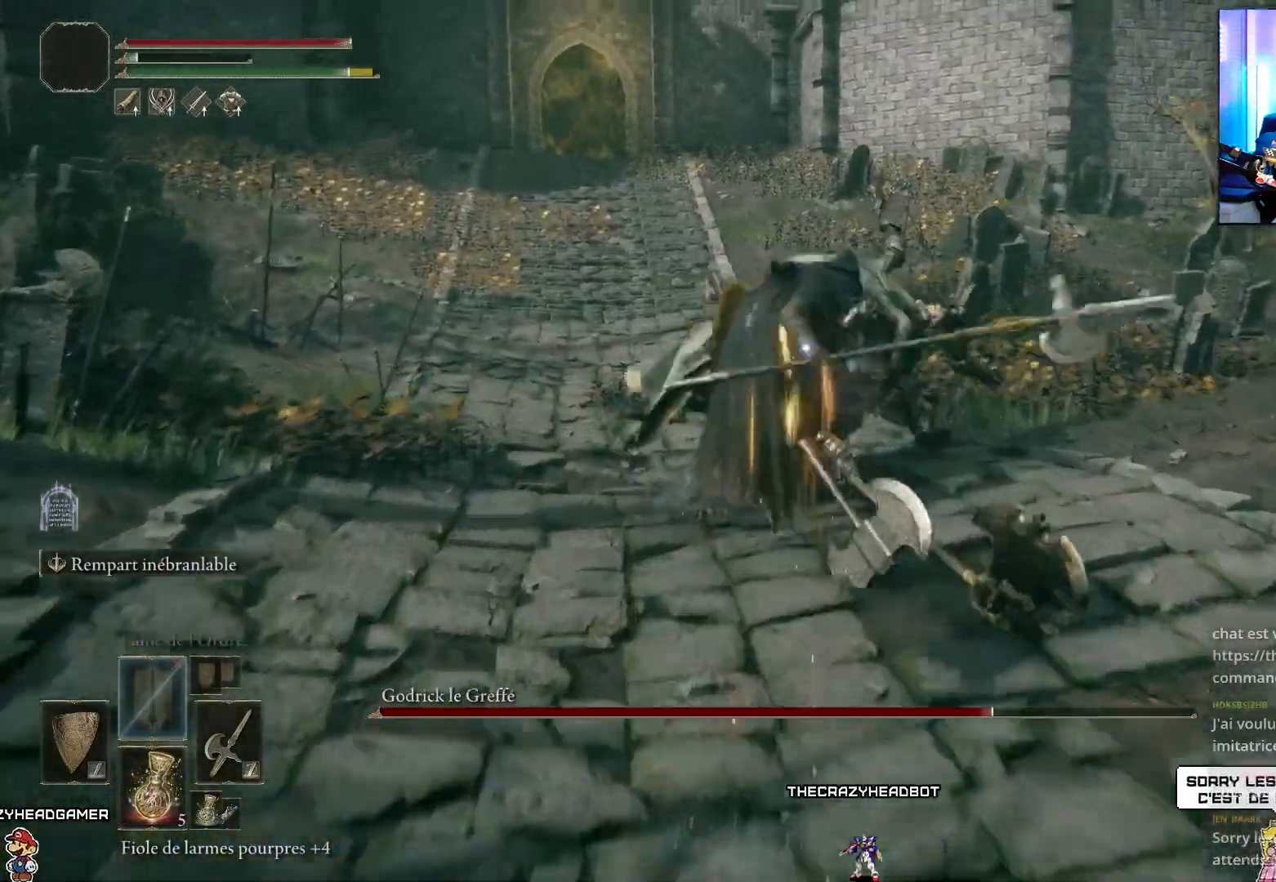
{"buttons": [], "left_stick": "center", "right_stick": "center", "events": [[67, "left_stick", "center"]]}
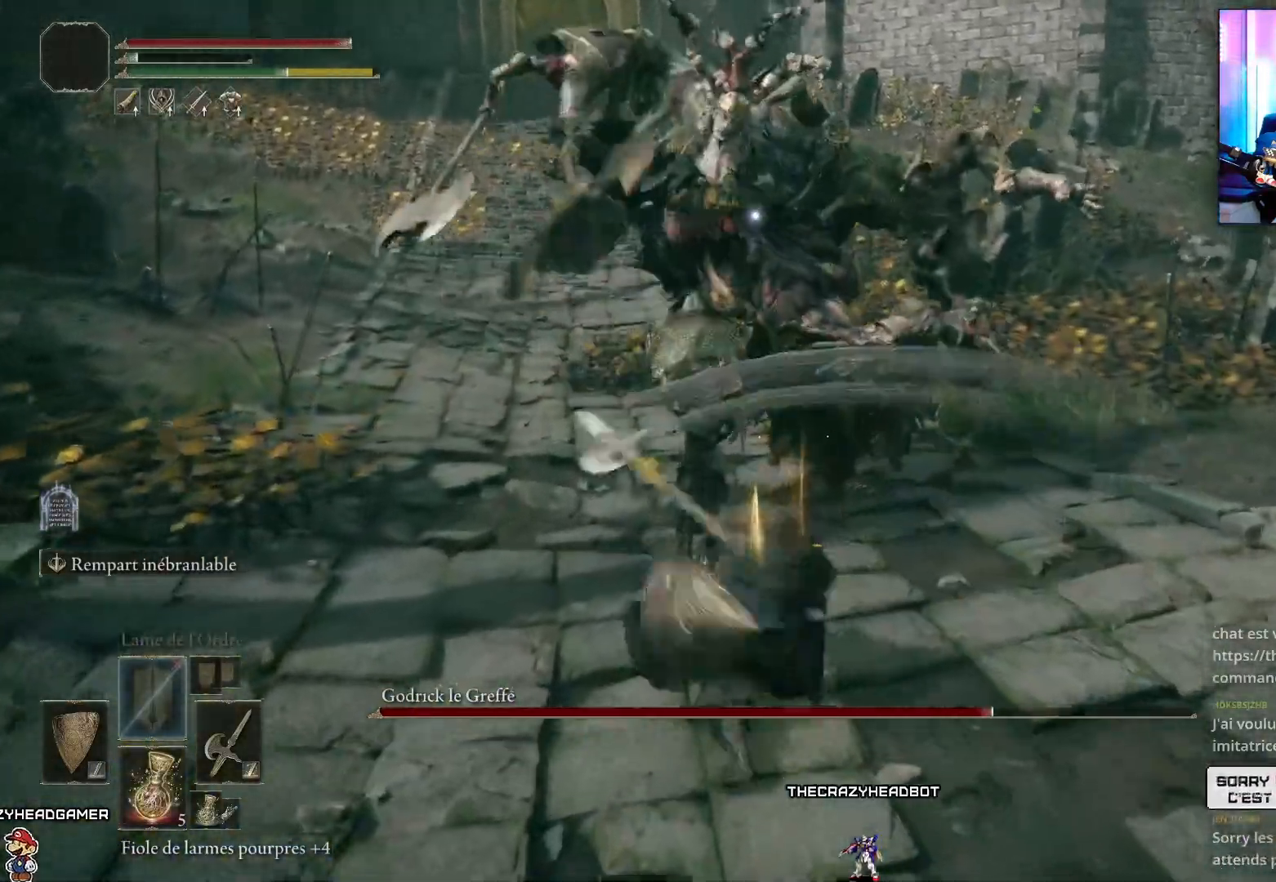
{"buttons": ["L1"], "left_stick": "down-right", "right_stick": "center", "events": [[200, "left_stick", "down-right"], [400, "L1", "down"]]}
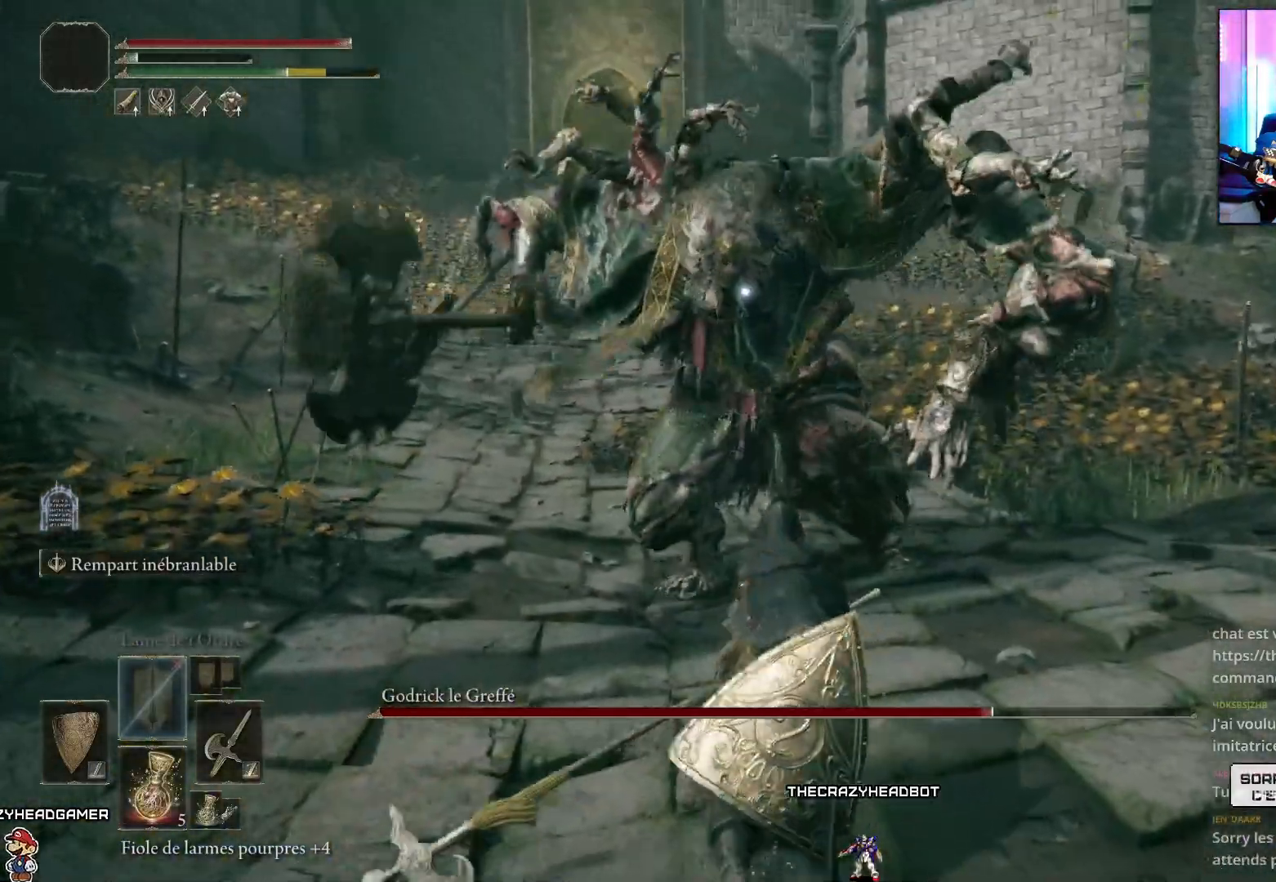
{"buttons": ["L1"], "left_stick": "down-right", "right_stick": "center", "events": []}
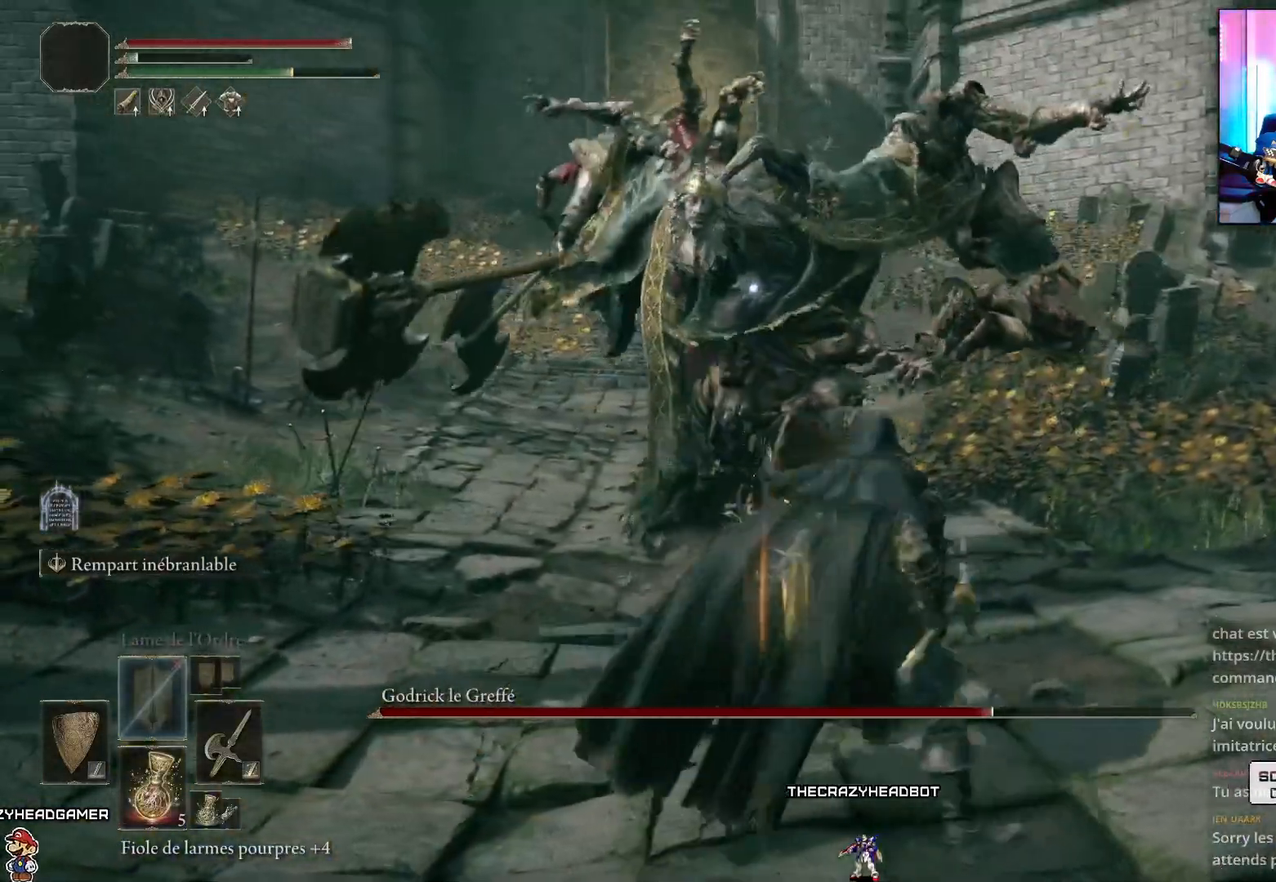
{"buttons": ["L1"], "left_stick": "up-right", "right_stick": "center", "events": [[267, "left_stick", "right"], [467, "left_stick", "up-right"]]}
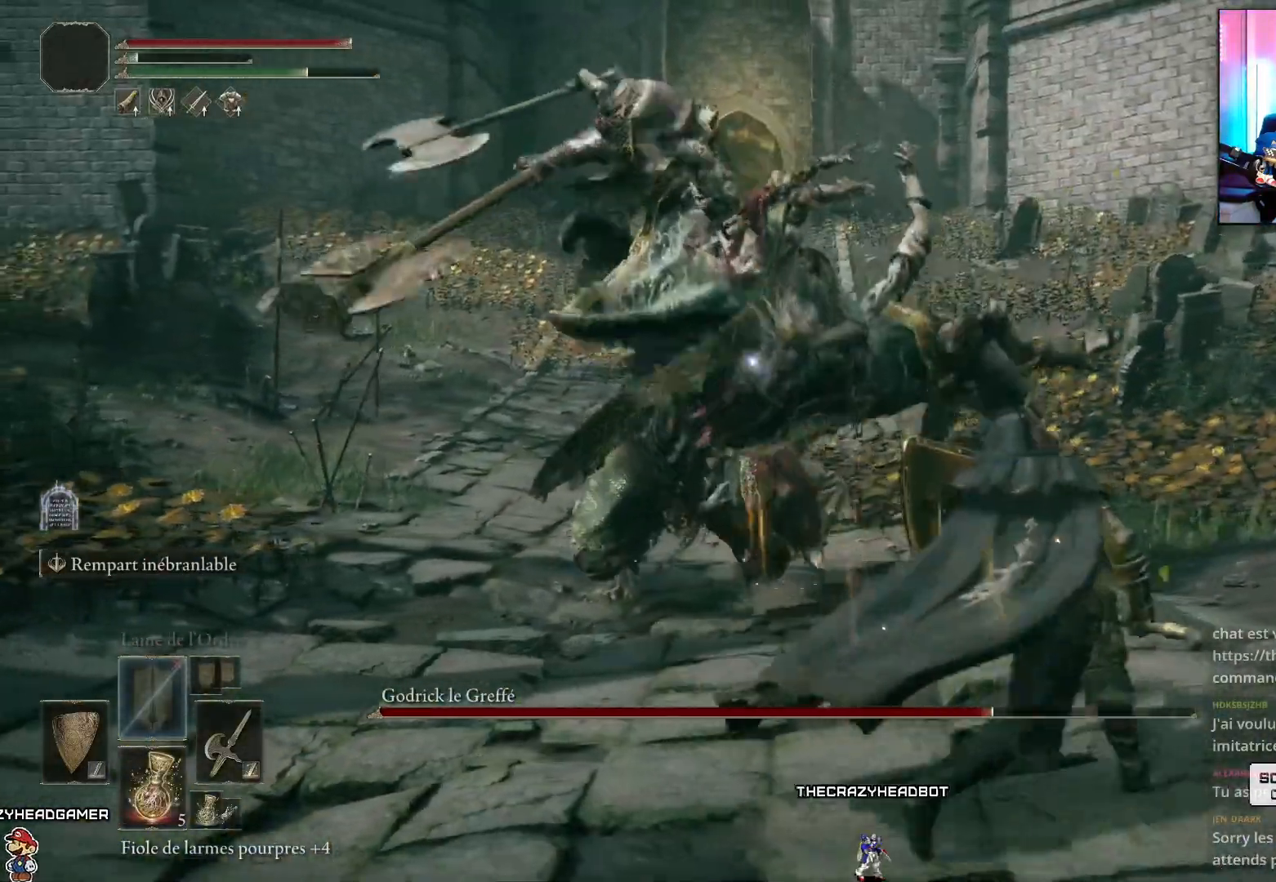
{"buttons": ["L1"], "left_stick": "up-right", "right_stick": "center", "events": [[150, "B", "down"], [233, "B", "up"]]}
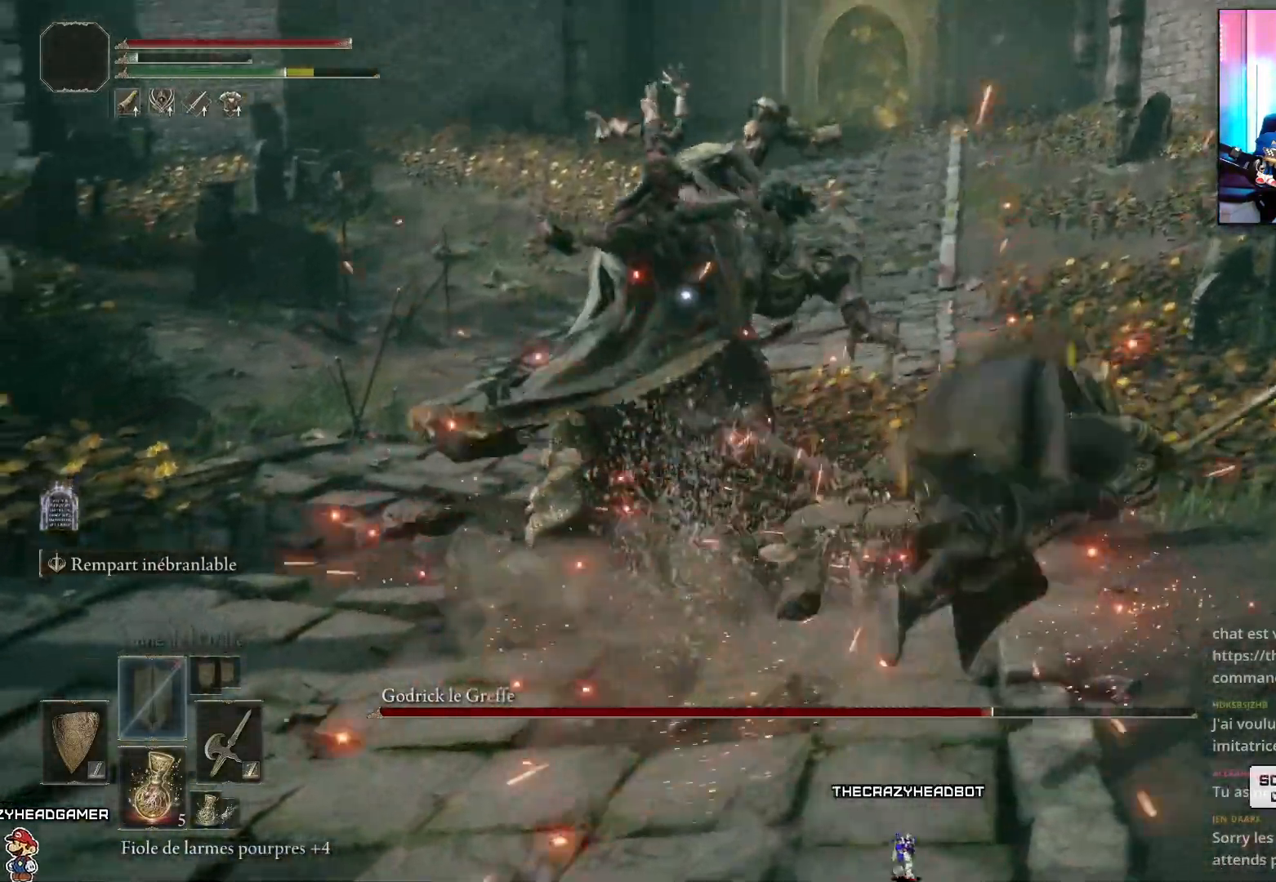
{"buttons": ["L1"], "left_stick": "up-right", "right_stick": "center", "events": []}
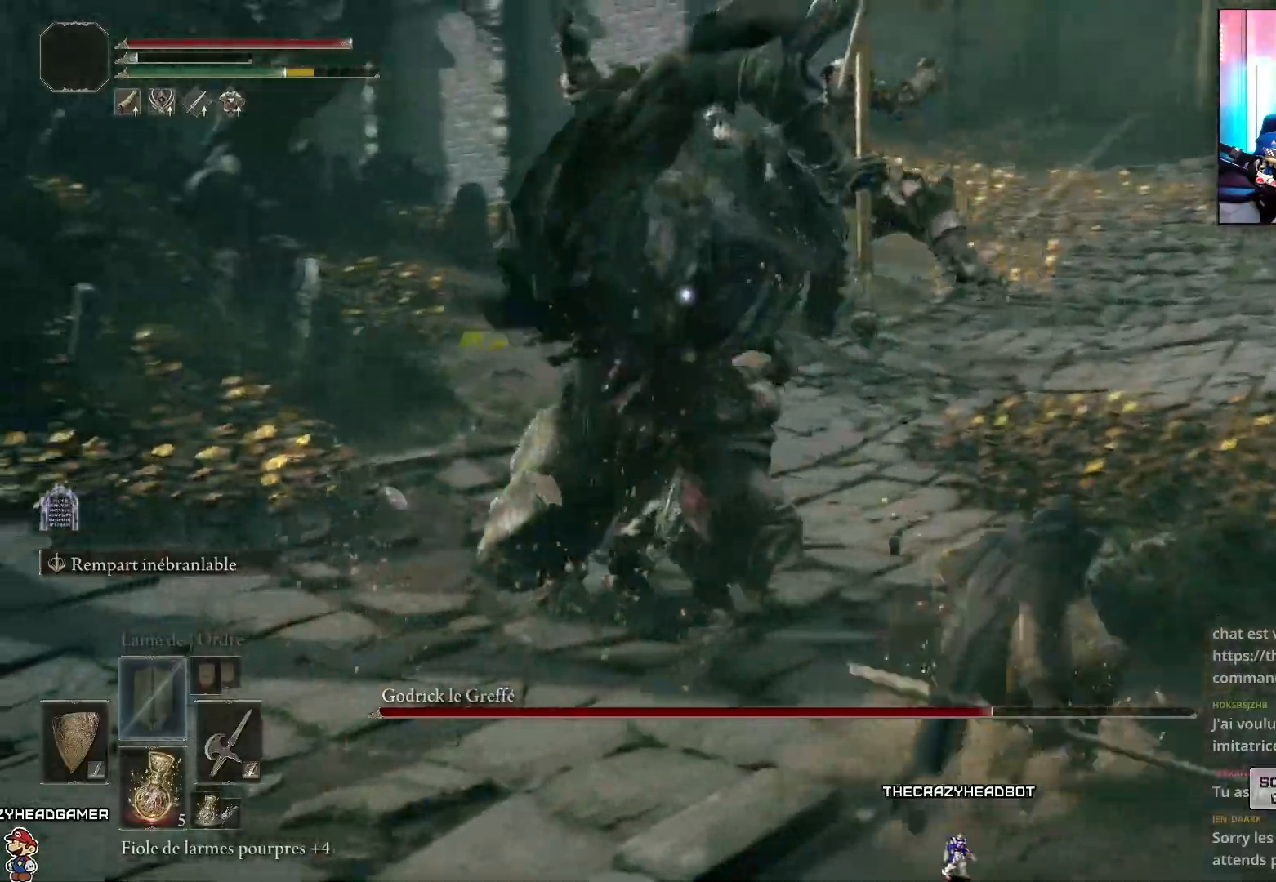
{"buttons": ["L1"], "left_stick": "up-right", "right_stick": "center", "events": [[17, "B", "down"], [133, "B", "up"]]}
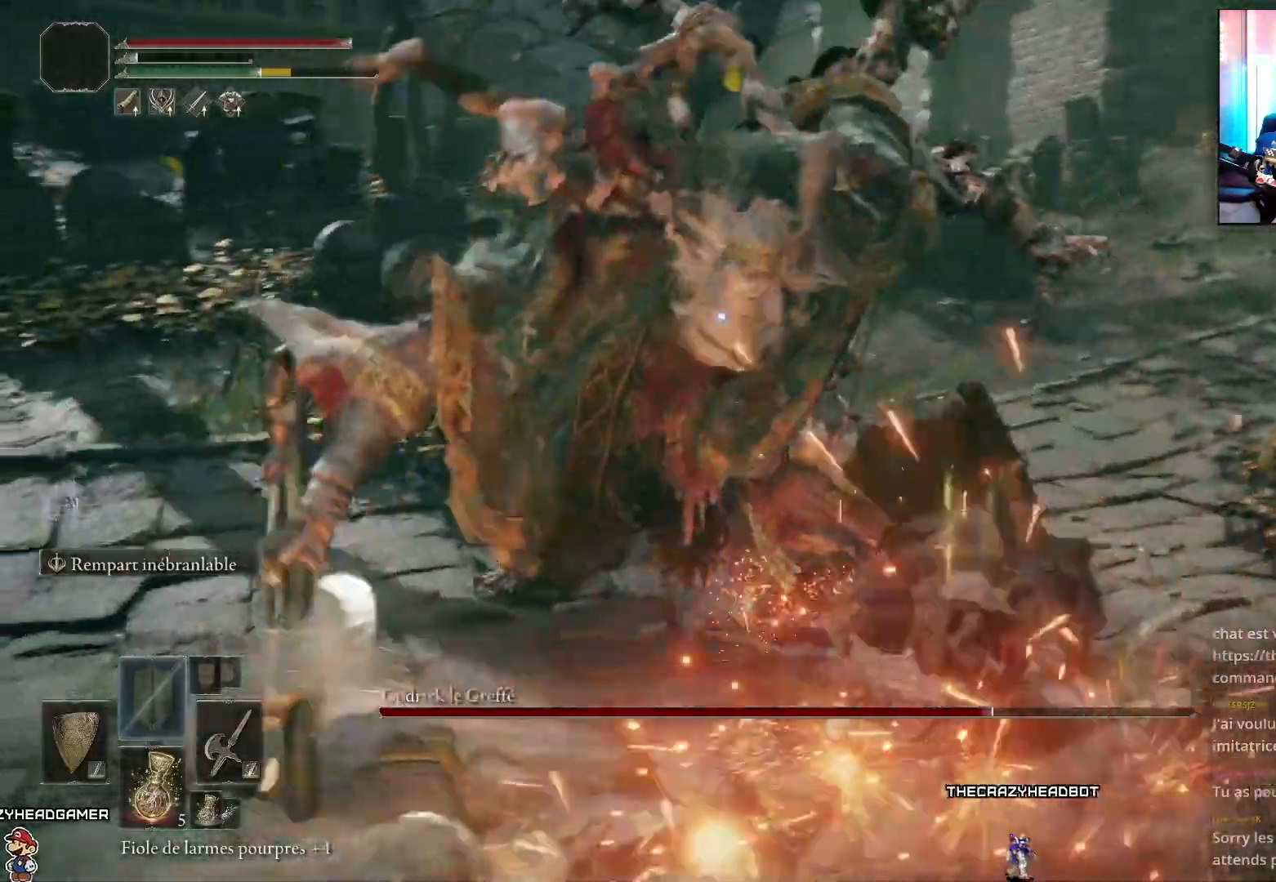
{"buttons": [], "left_stick": "up", "right_stick": "center", "events": [[217, "L1", "up"], [250, "A", "down"], [350, "A", "up"], [367, "left_stick", "up"], [400, "R2", "down"], [500, "R2", "up"]]}
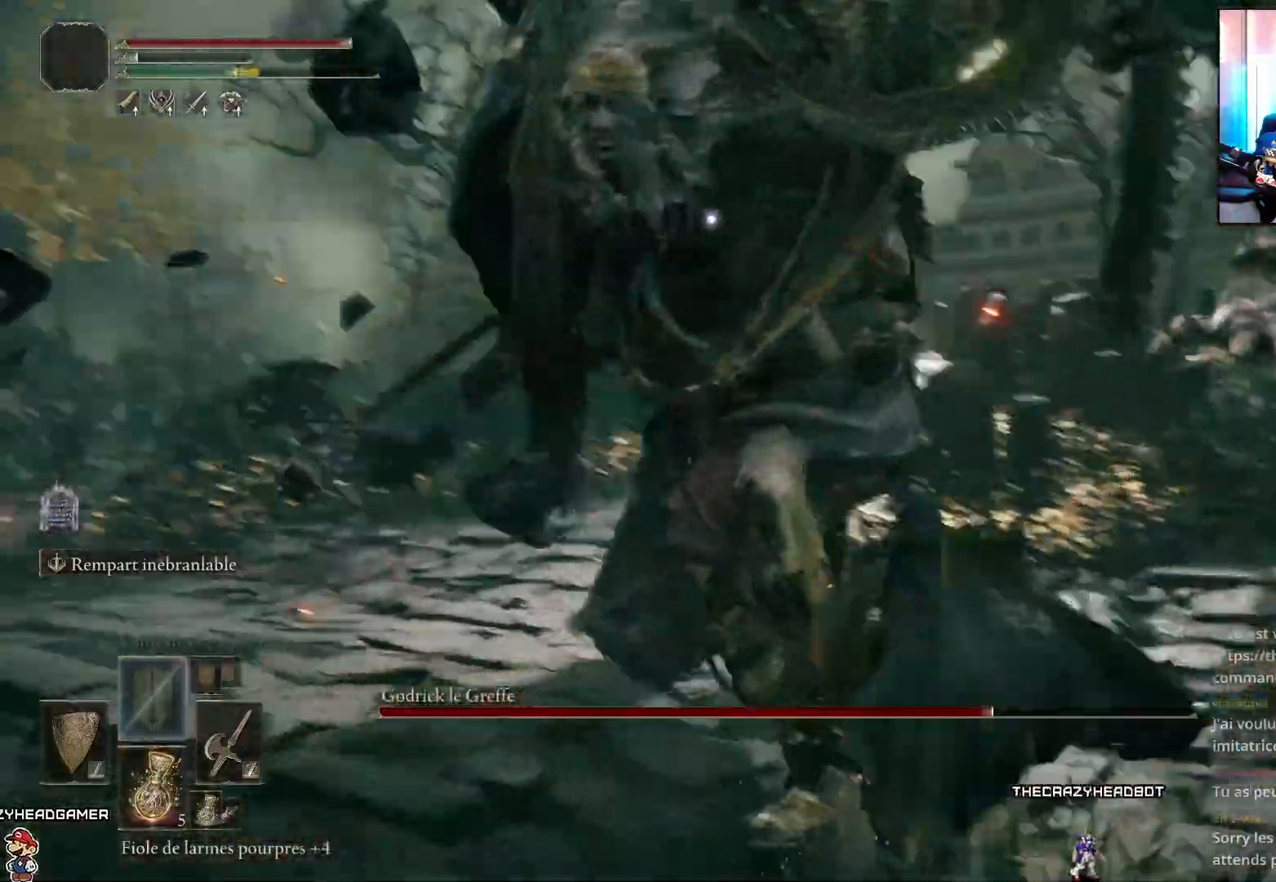
{"buttons": [], "left_stick": "up-left", "right_stick": "center", "events": [[217, "left_stick", "up-left"]]}
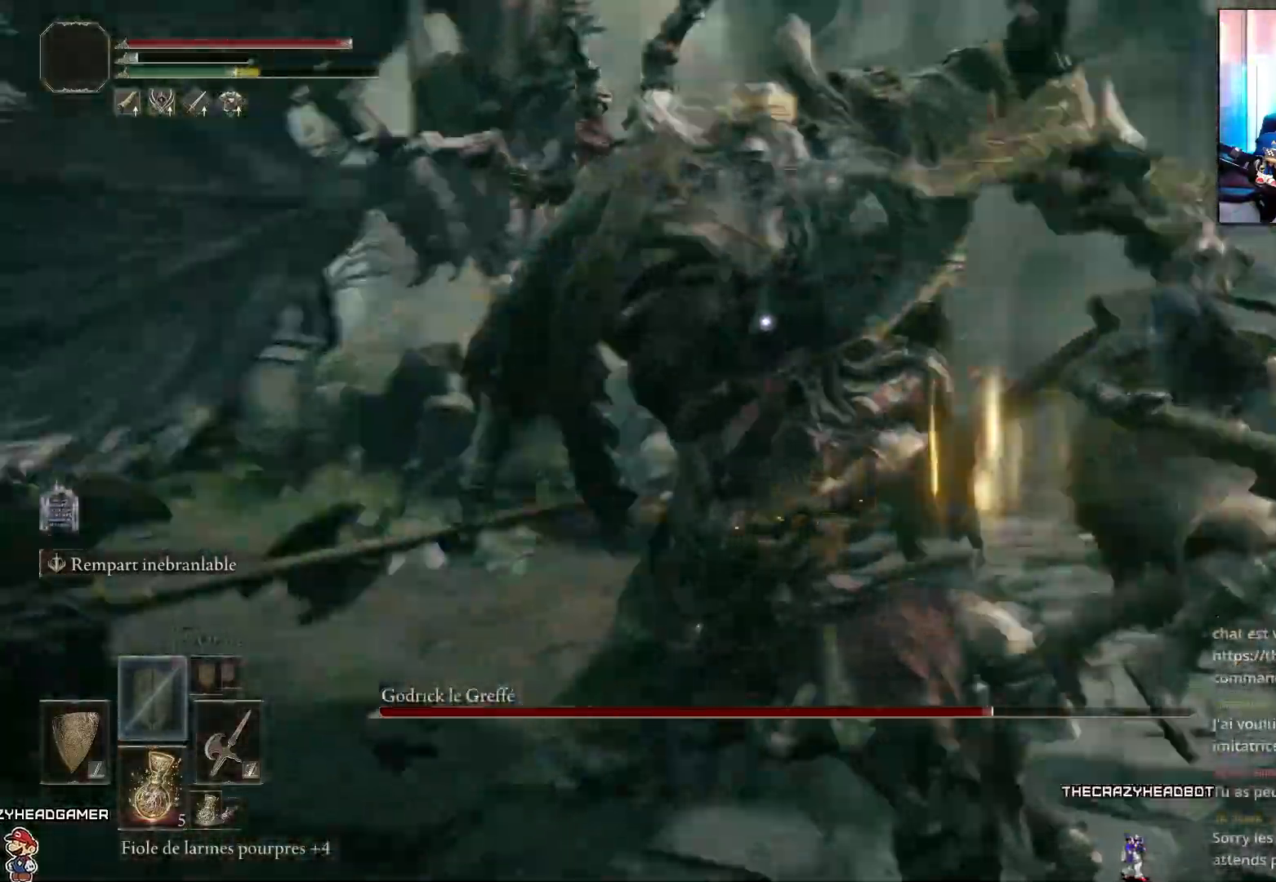
{"buttons": [], "left_stick": "down-right", "right_stick": "center", "events": [[333, "left_stick", "center"], [467, "left_stick", "down-right"]]}